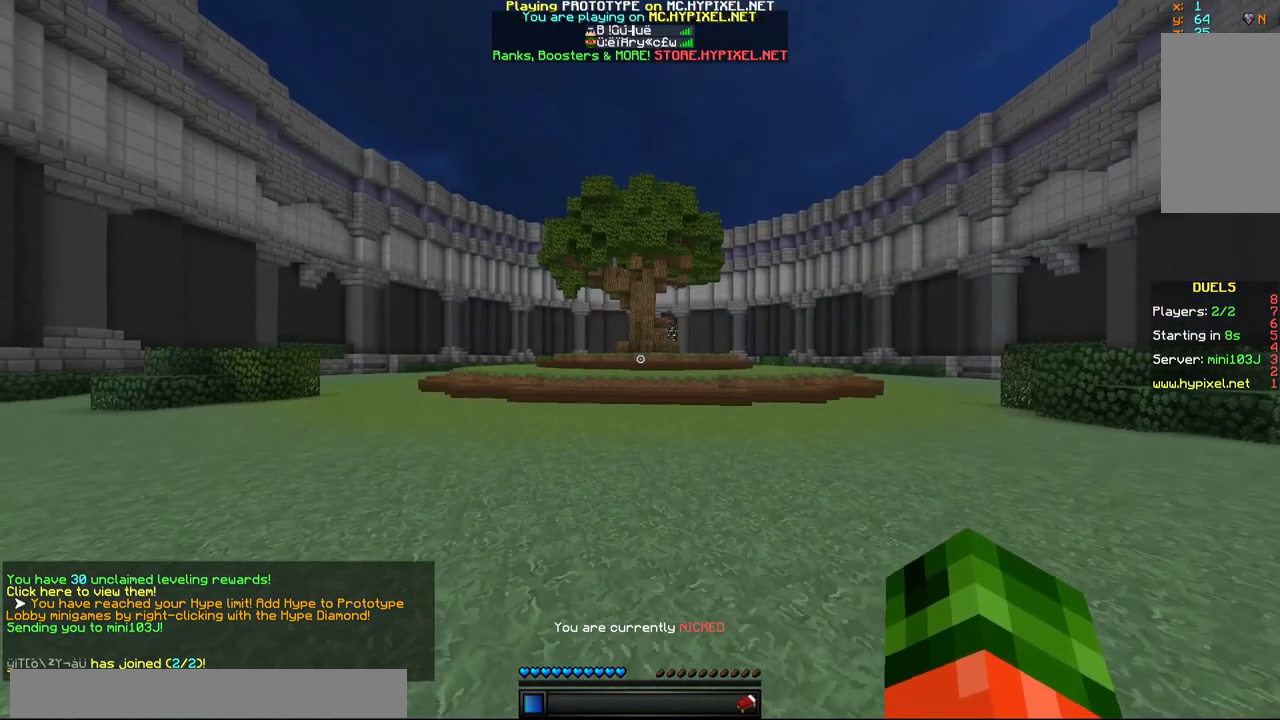
Gameplay with keyboard and mouse; each line is a JSON object with the keys and mouse buttons held at the frame after it. "events" lists presses ("down") and releases ("up") of "a", "d", "s", "w", "mouse_left" and "mouse_right" between this image and that frame as [ms after this image, input, new state], when the widget could be followed in between. "mouse_left", "mouse_right" = the "left", "right" buttons of the "mouse" list. No other keys are recorded. Fast repeated clicks can show as one long hold. Mouse movement is not recorded.
{"keys": ["w"], "mouse": [], "events": []}
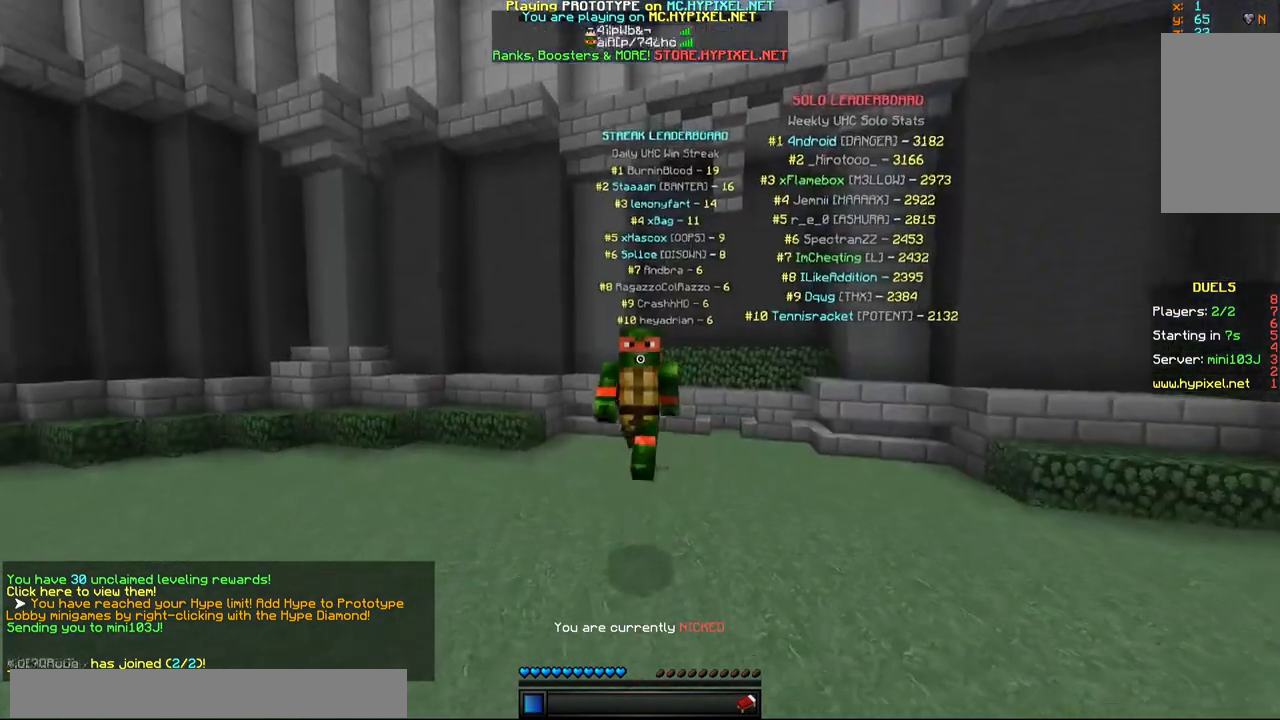
{"keys": ["w"], "mouse": [], "events": []}
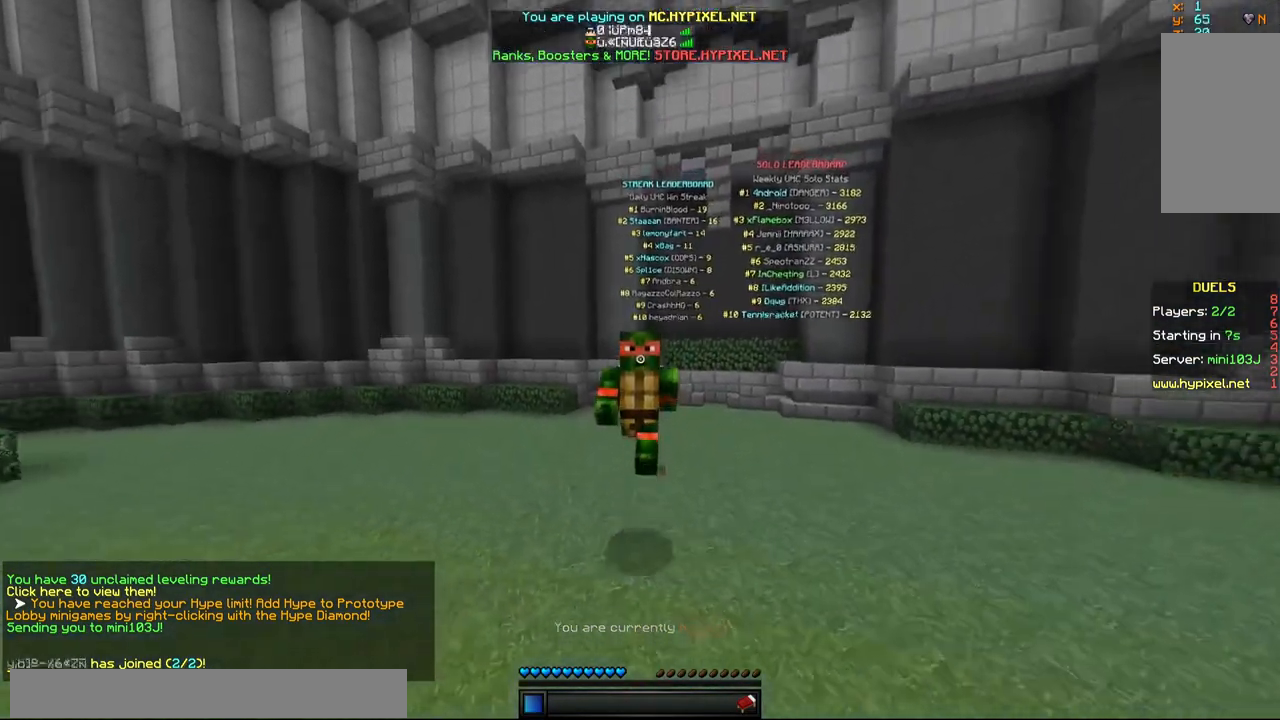
{"keys": ["w"], "mouse": [], "events": []}
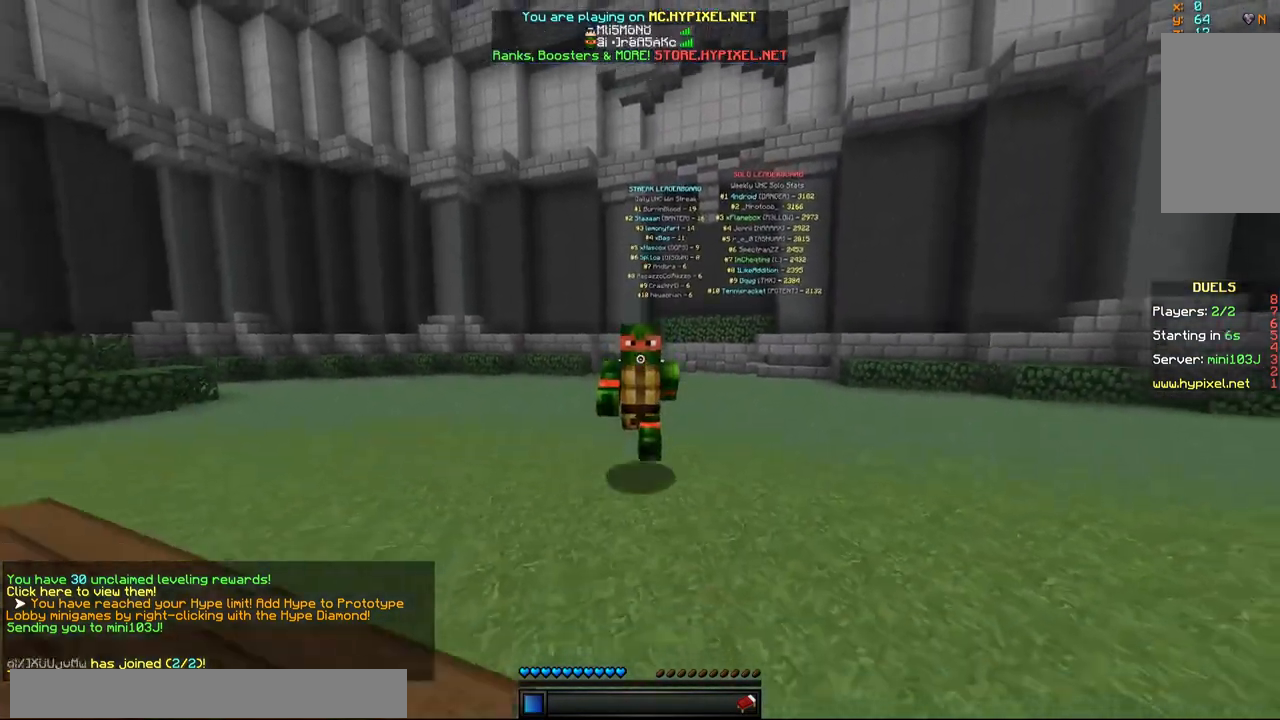
{"keys": ["w"], "mouse": [], "events": []}
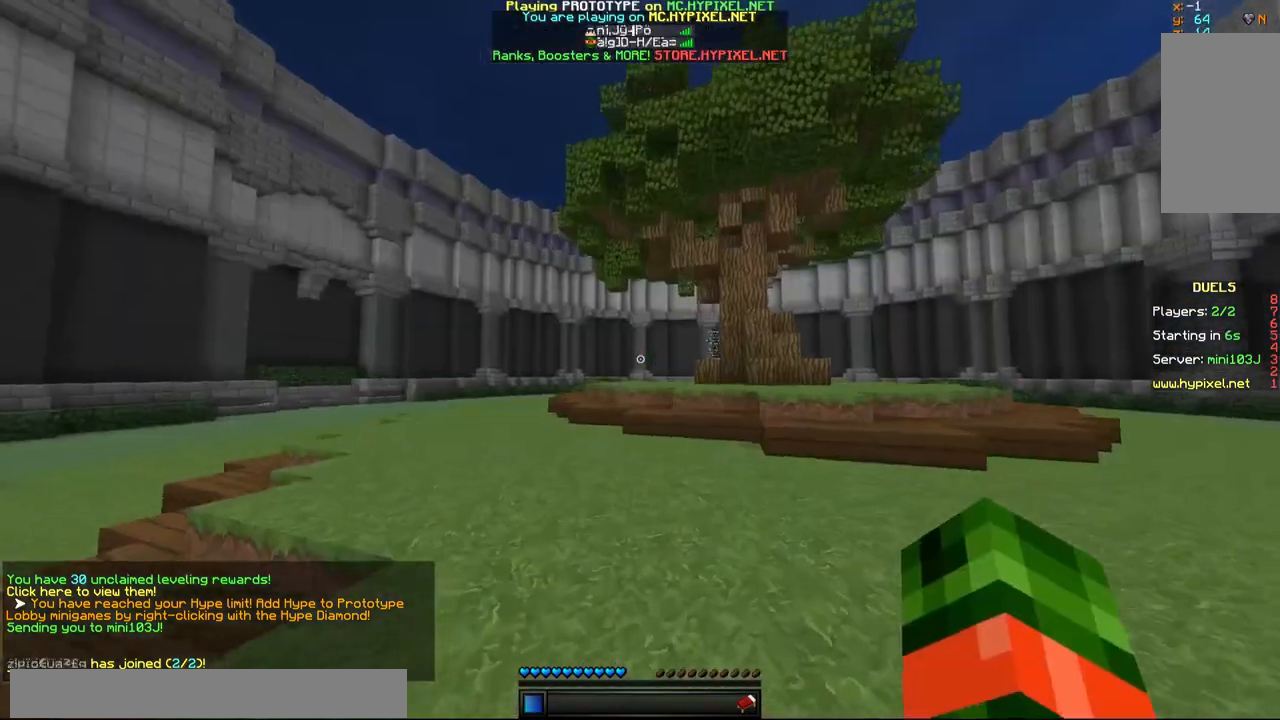
{"keys": ["w"], "mouse": [], "events": []}
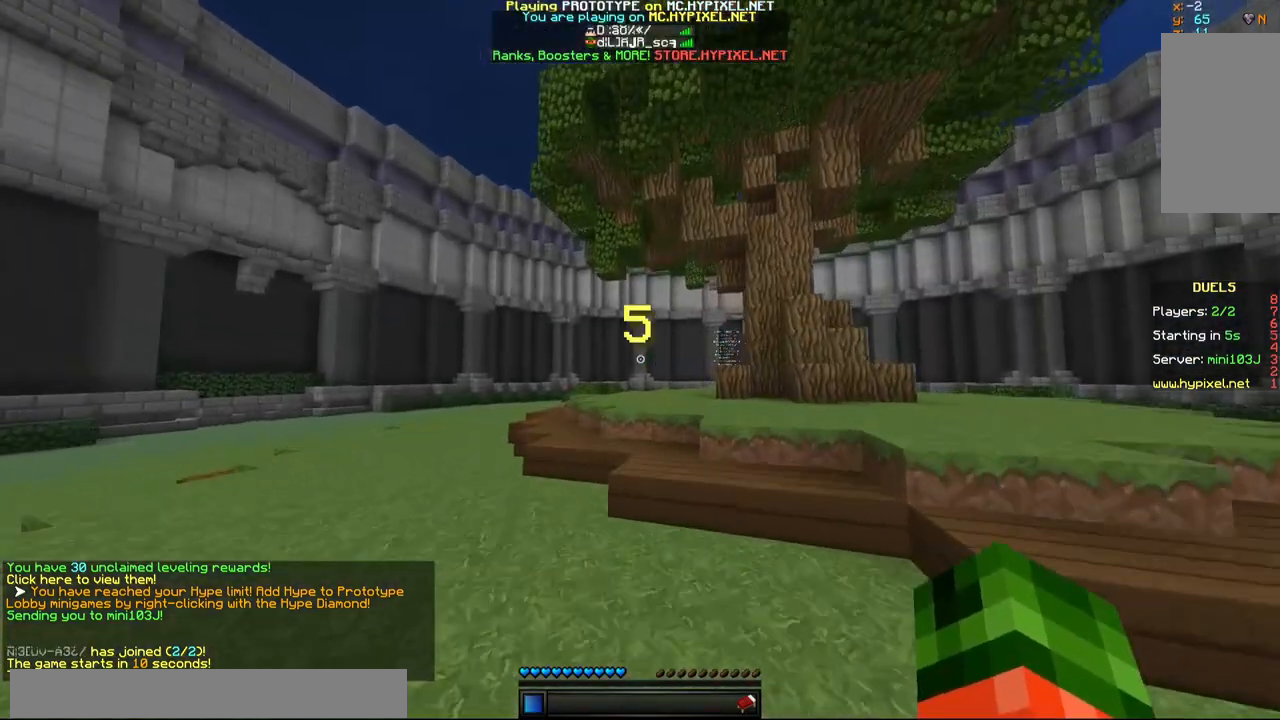
{"keys": ["w"], "mouse": [], "events": []}
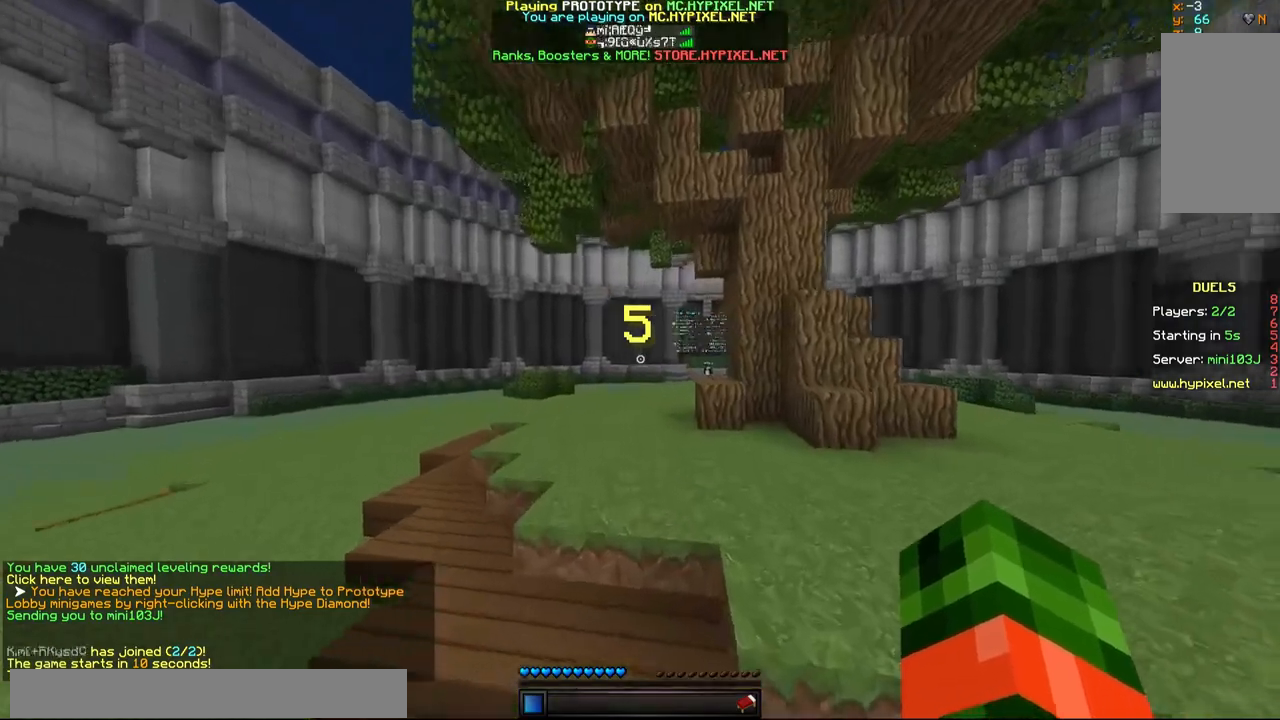
{"keys": ["w"], "mouse": [], "events": []}
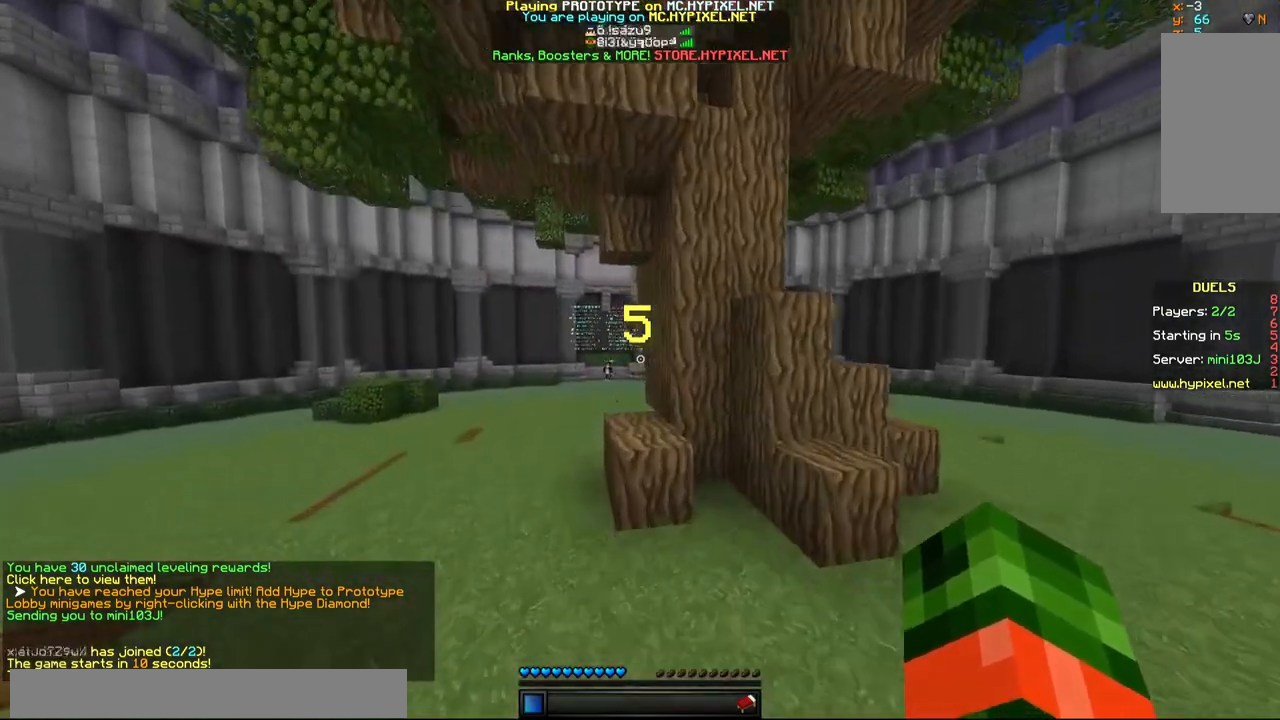
{"keys": ["w"], "mouse": [], "events": []}
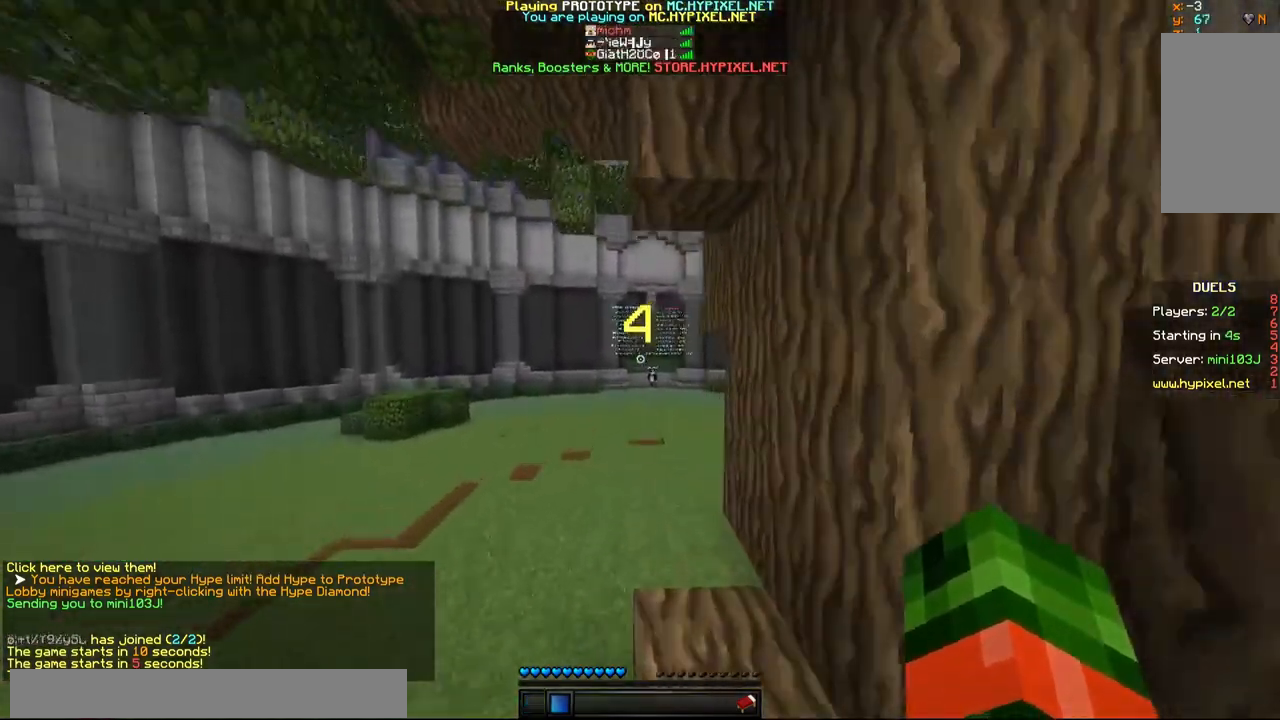
{"keys": ["w"], "mouse": [], "events": []}
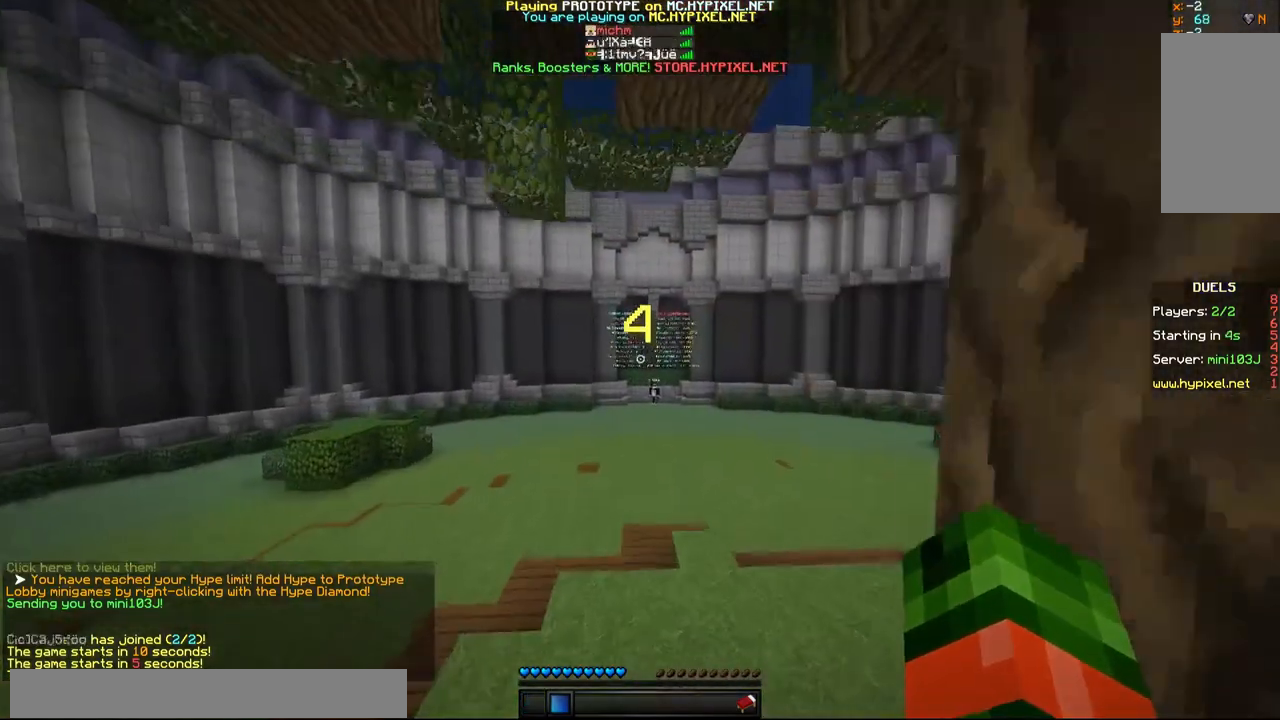
{"keys": ["w"], "mouse": [], "events": []}
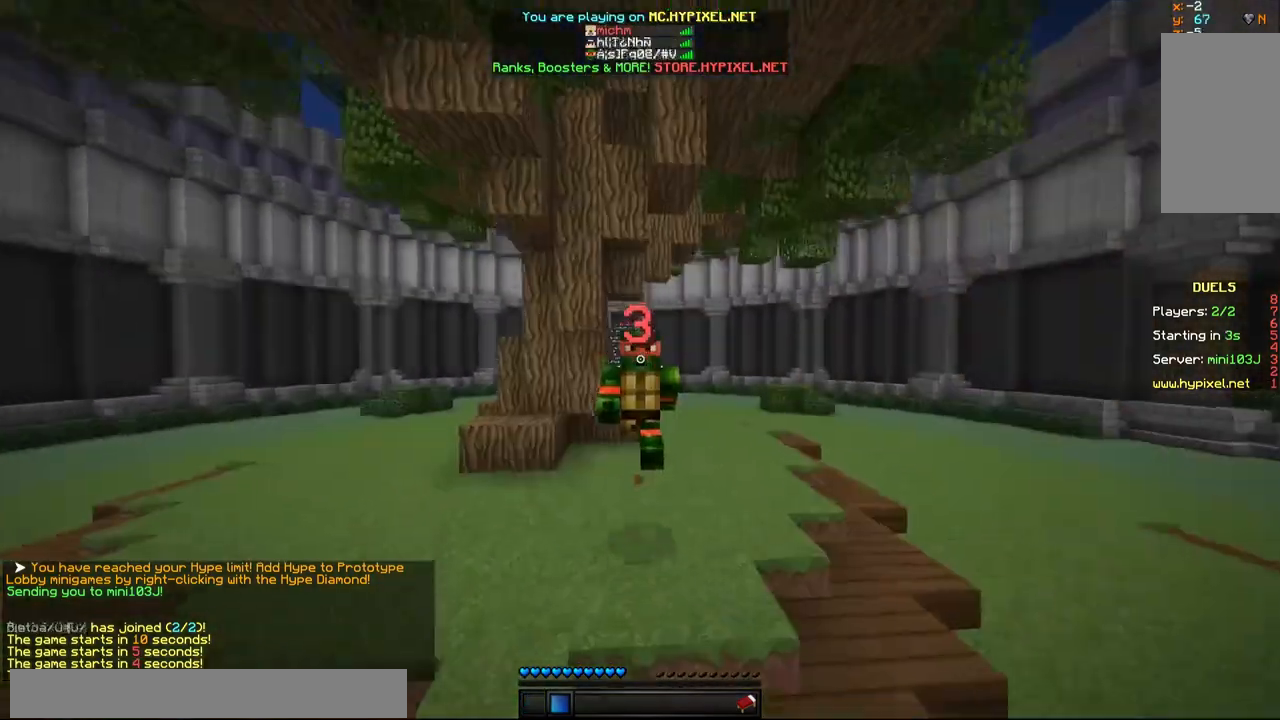
{"keys": ["w"], "mouse": [], "events": []}
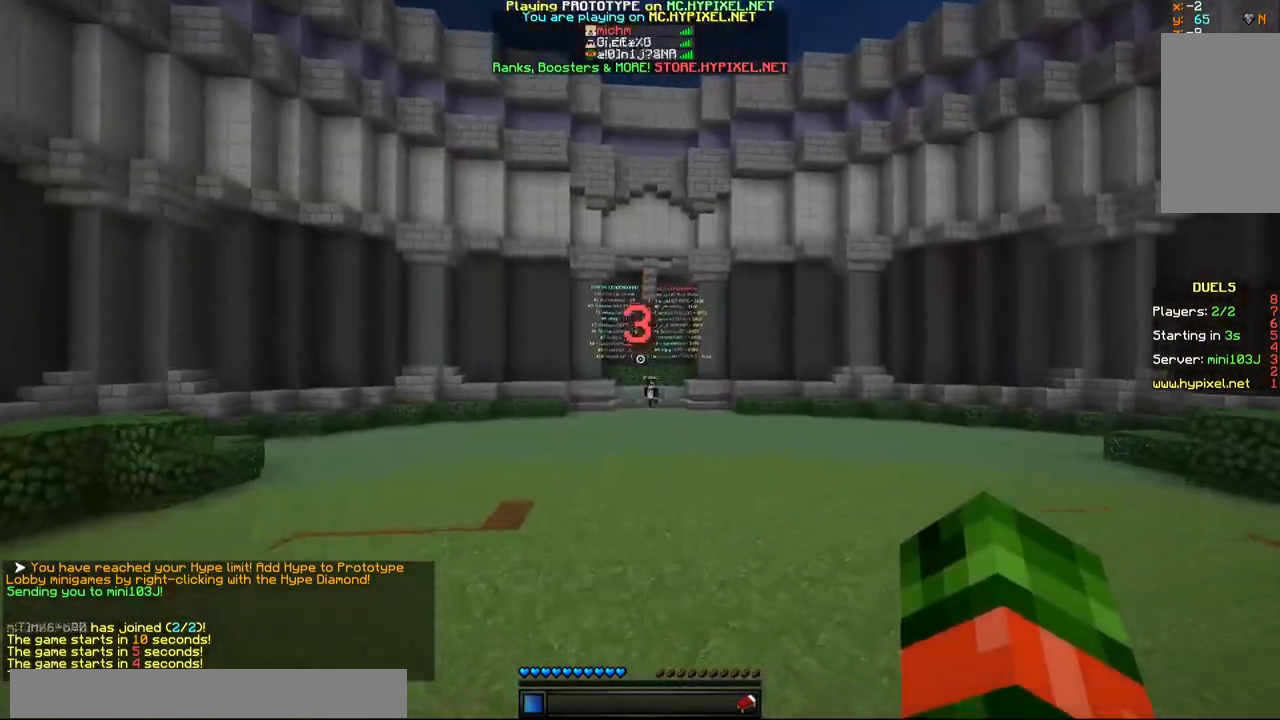
{"keys": ["w"], "mouse": [], "events": []}
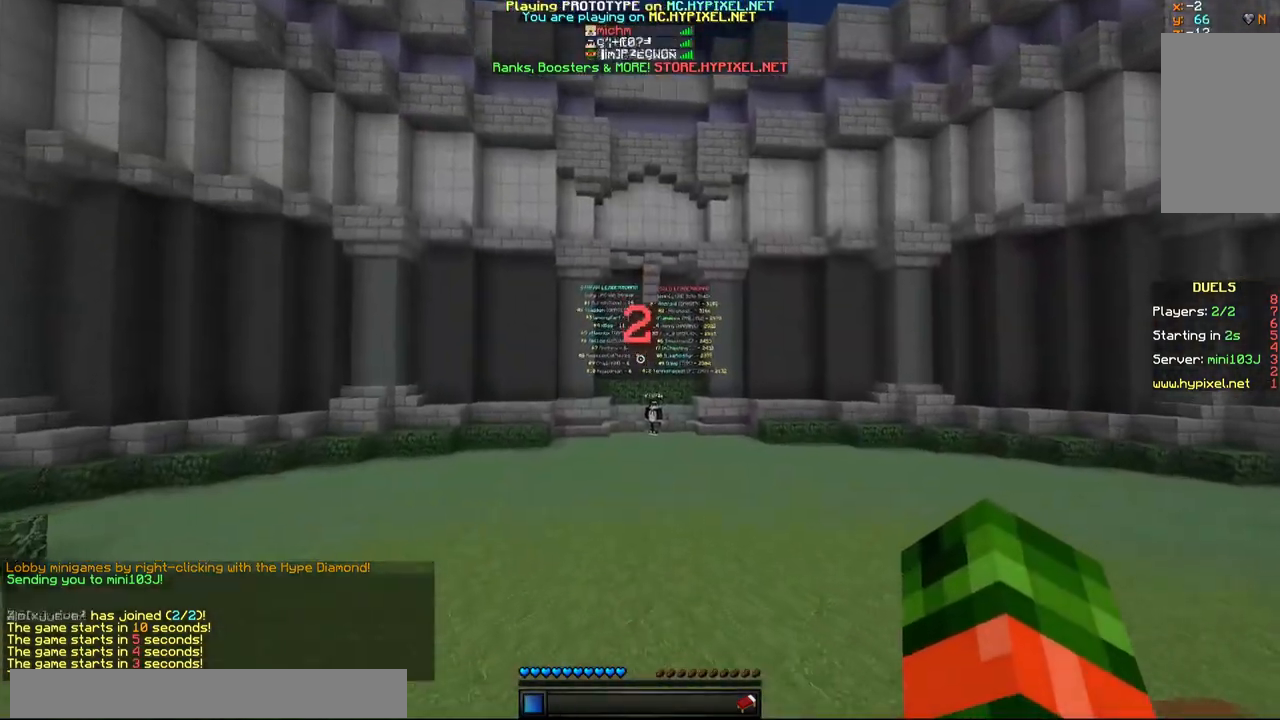
{"keys": ["w"], "mouse": [], "events": []}
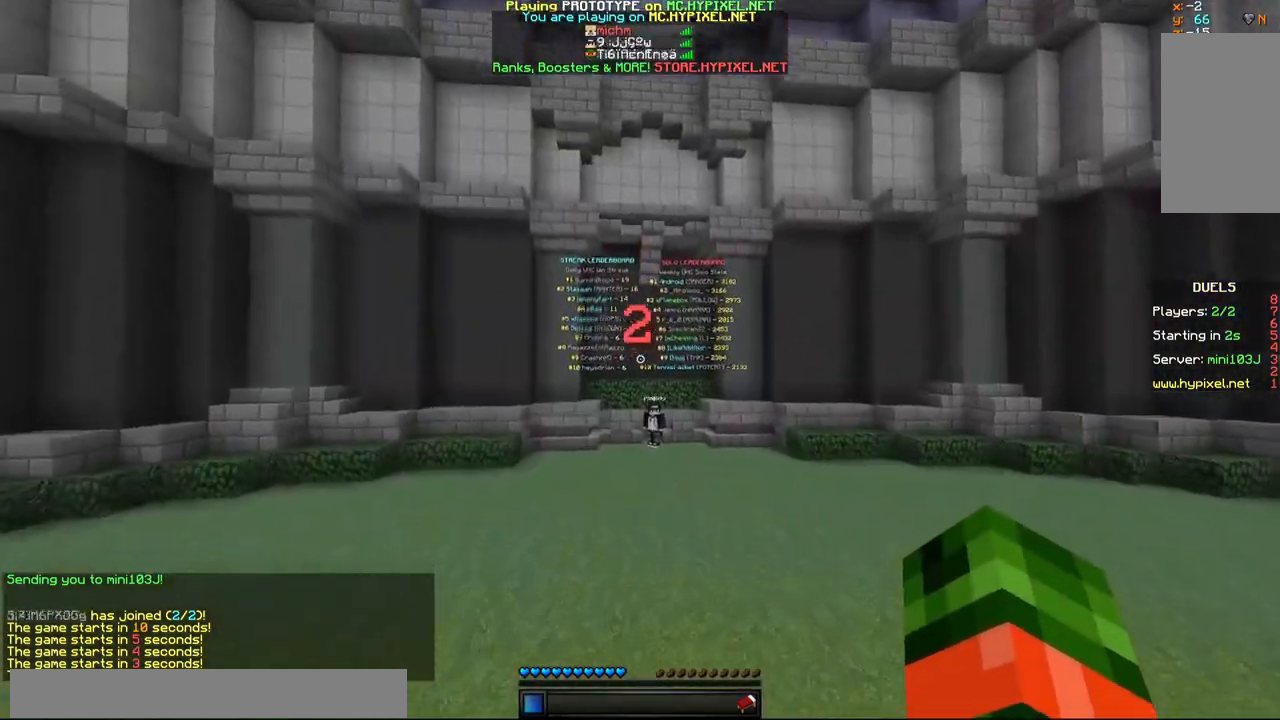
{"keys": ["w"], "mouse": [], "events": []}
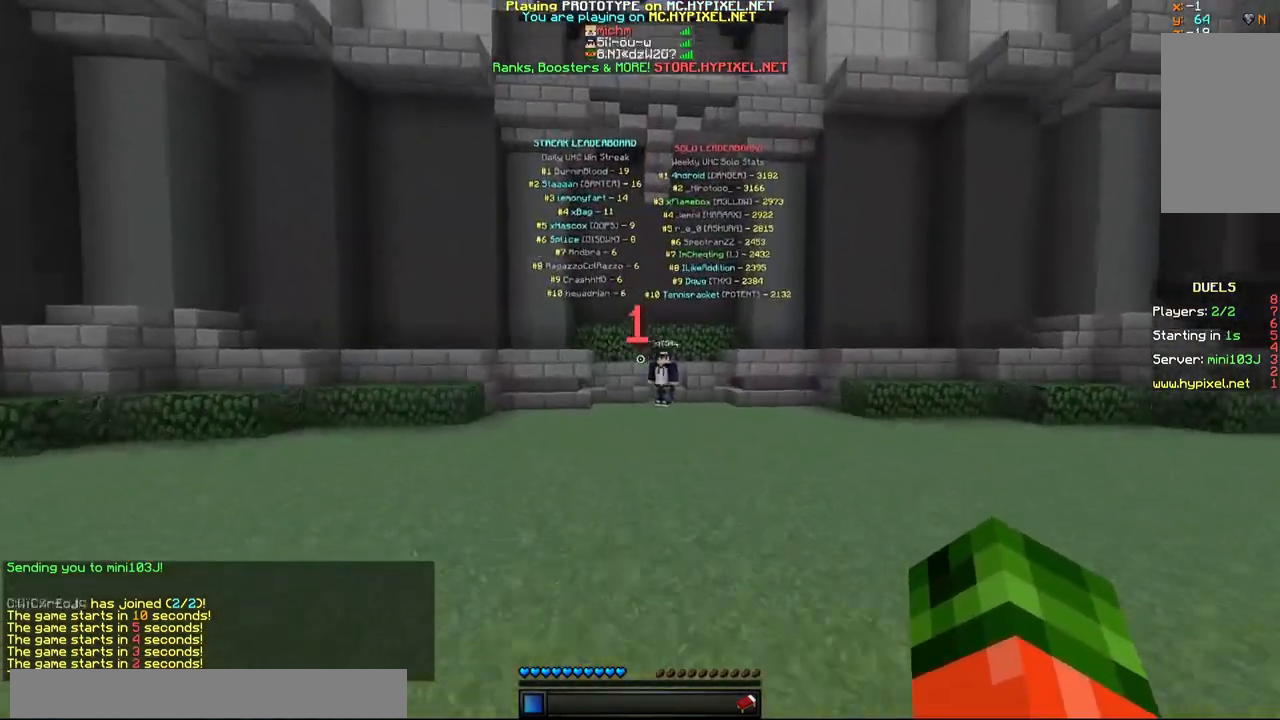
{"keys": ["w"], "mouse": [], "events": []}
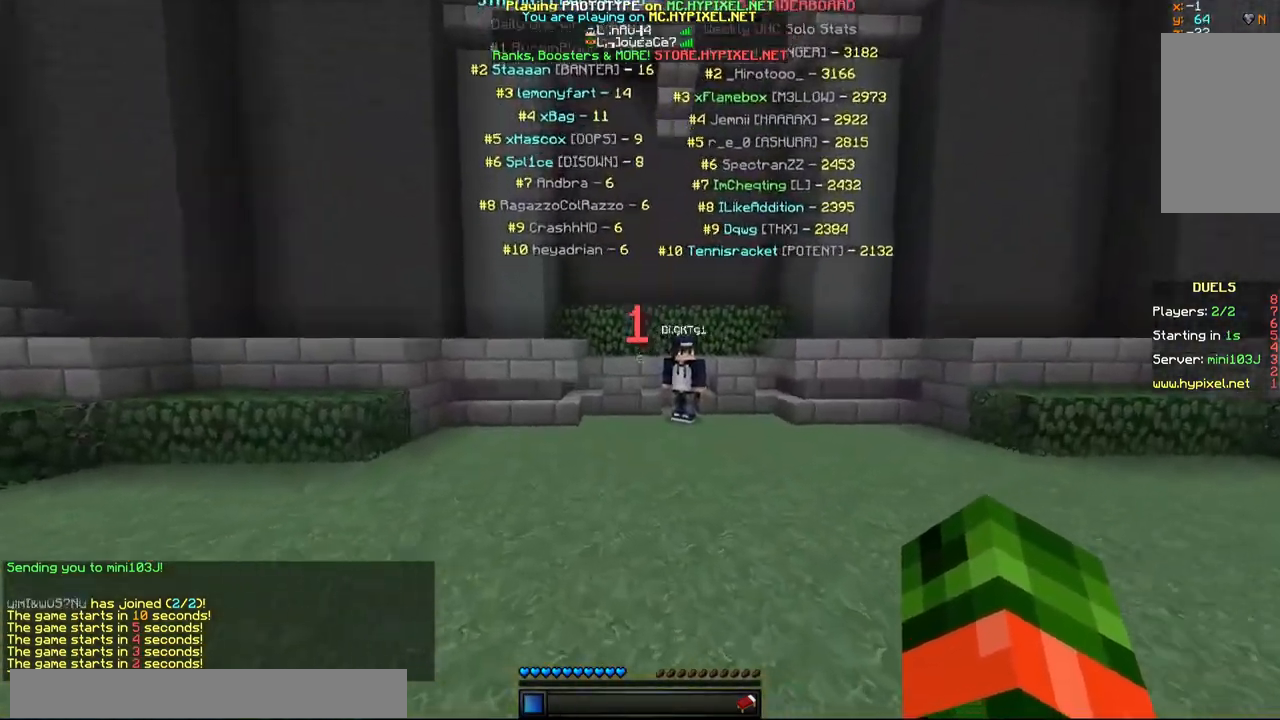
{"keys": ["w"], "mouse": [], "events": []}
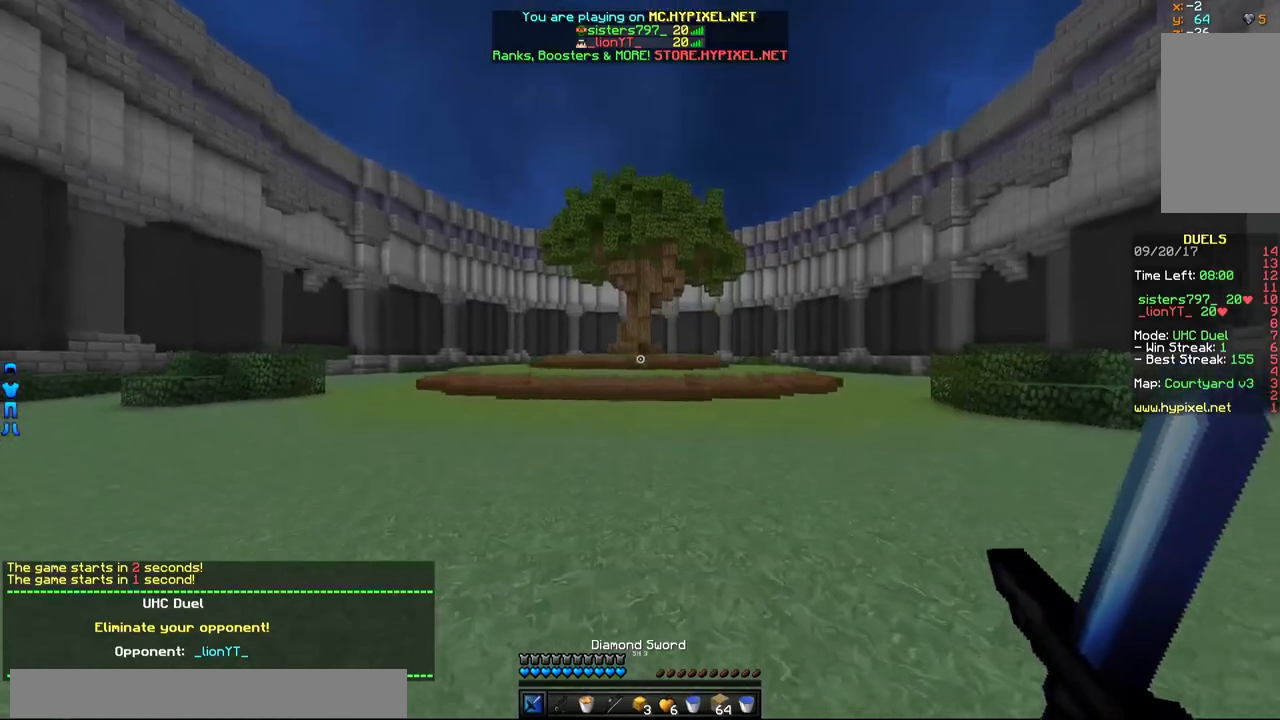
{"keys": ["w"], "mouse": [], "events": []}
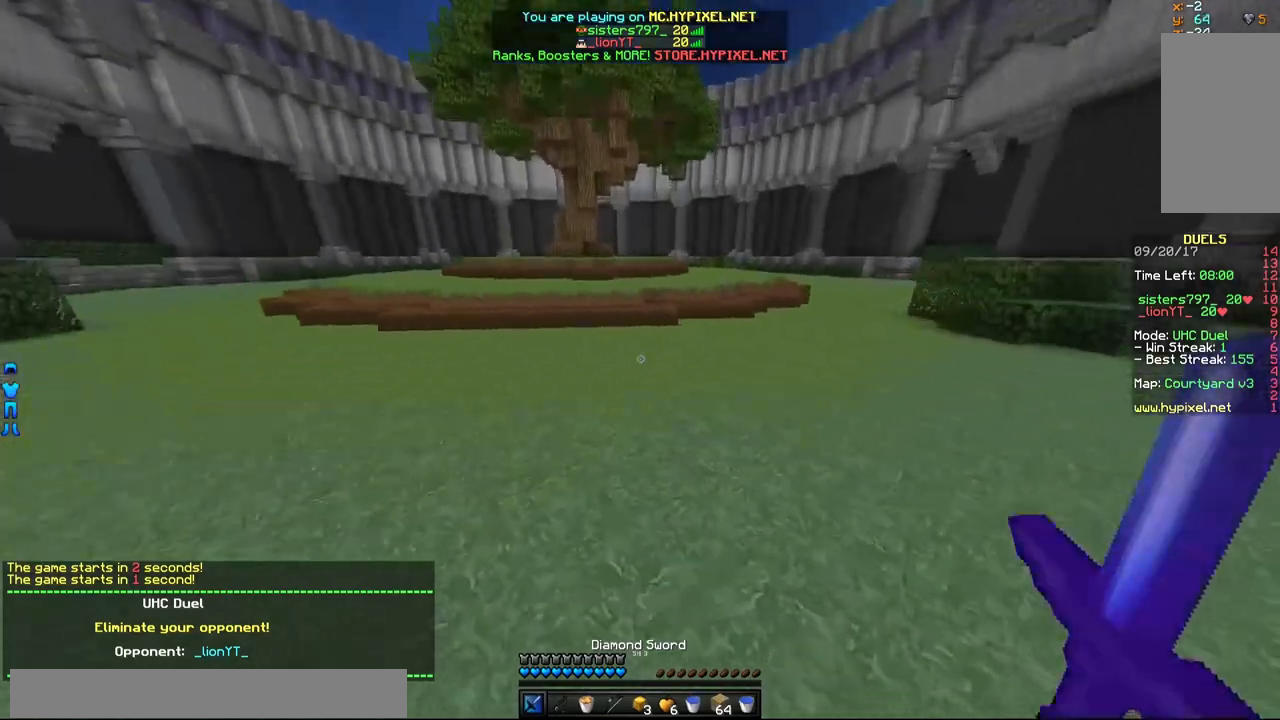
{"keys": ["w"], "mouse": [], "events": [[50, "mouse_left", "down"], [267, "mouse_left", "up"]]}
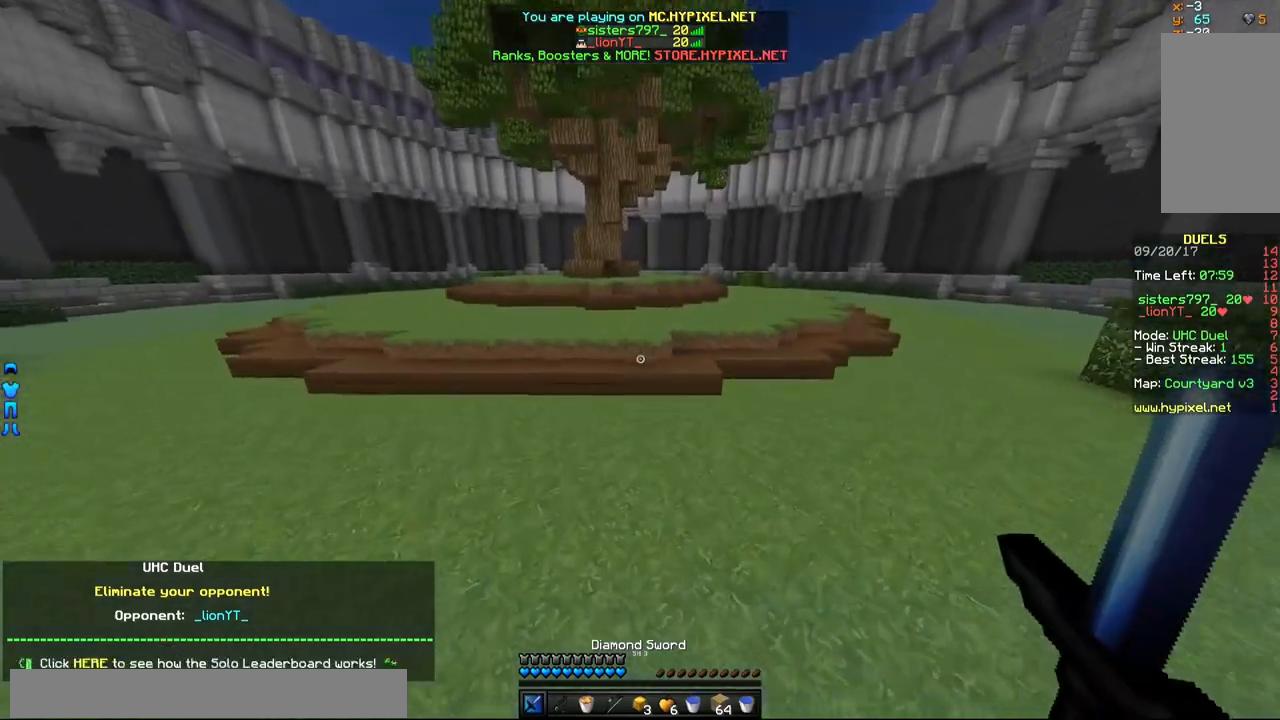
{"keys": ["w"], "mouse": [], "events": [[267, "mouse_left", "down"], [417, "mouse_left", "up"]]}
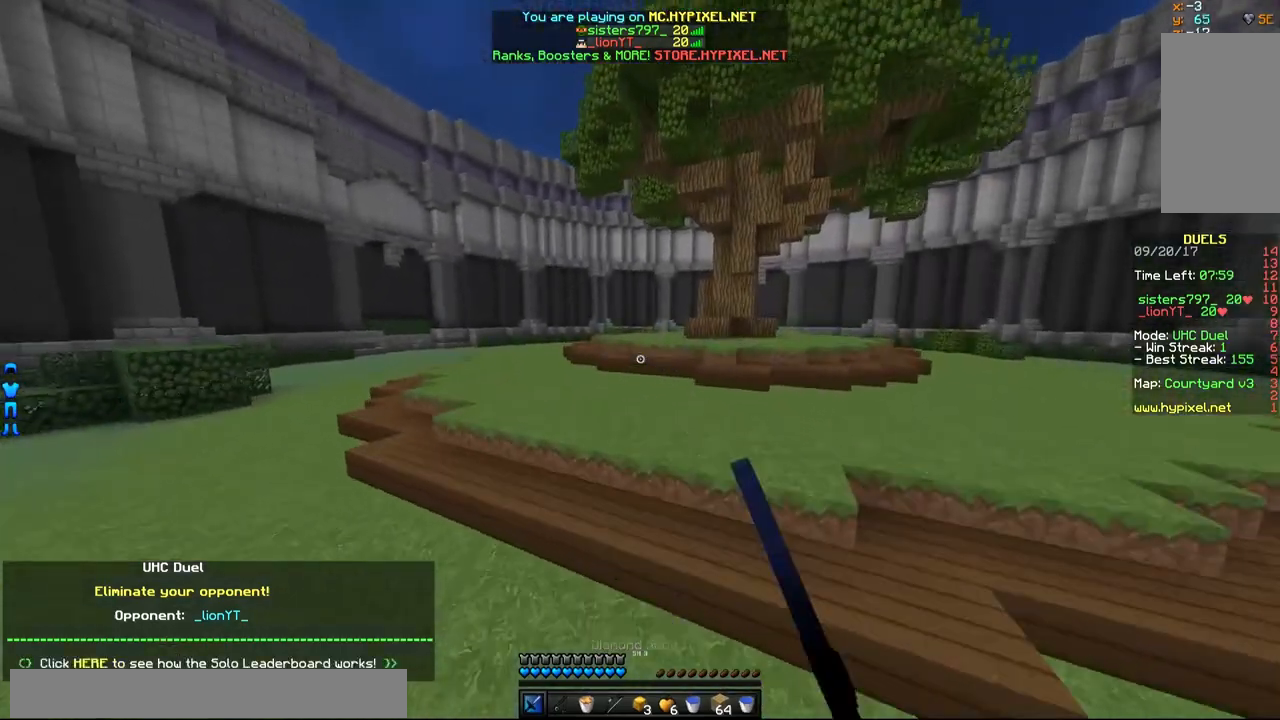
{"keys": ["w"], "mouse": [], "events": [[133, "mouse_left", "down"], [433, "mouse_left", "up"]]}
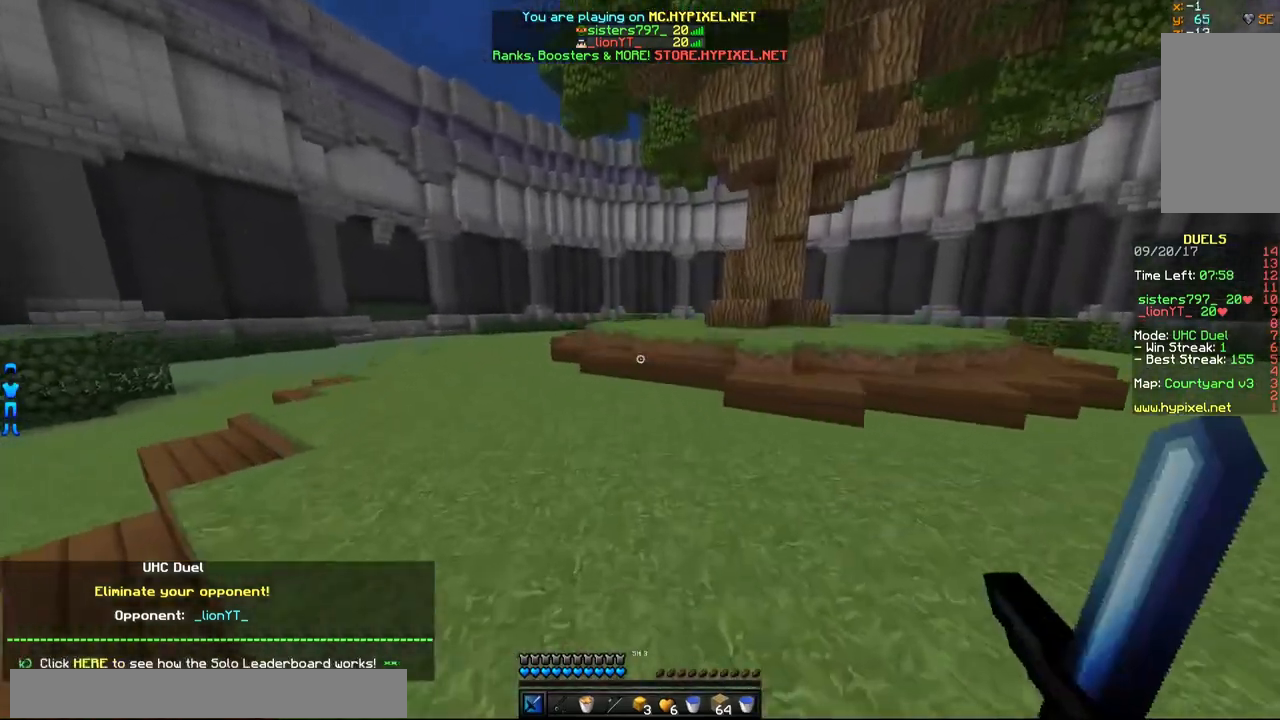
{"keys": ["w"], "mouse": [], "events": [[83, "mouse_left", "down"], [183, "mouse_left", "up"]]}
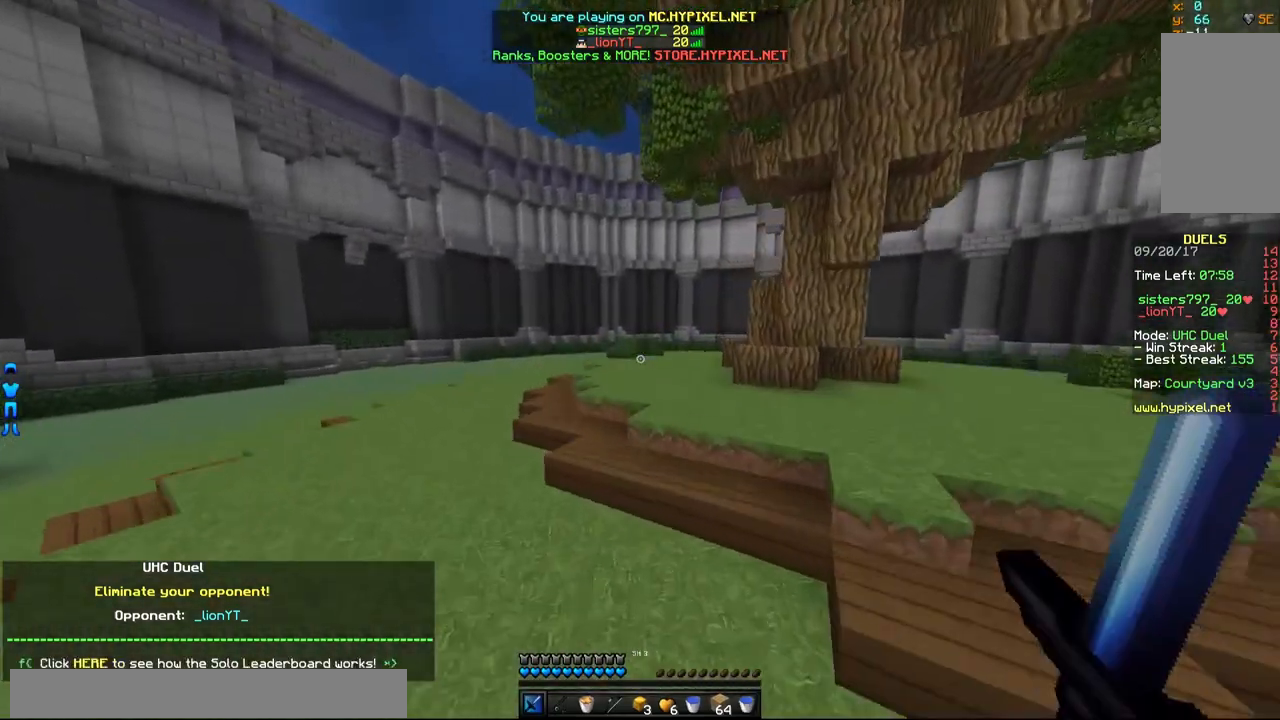
{"keys": ["w"], "mouse": [], "events": []}